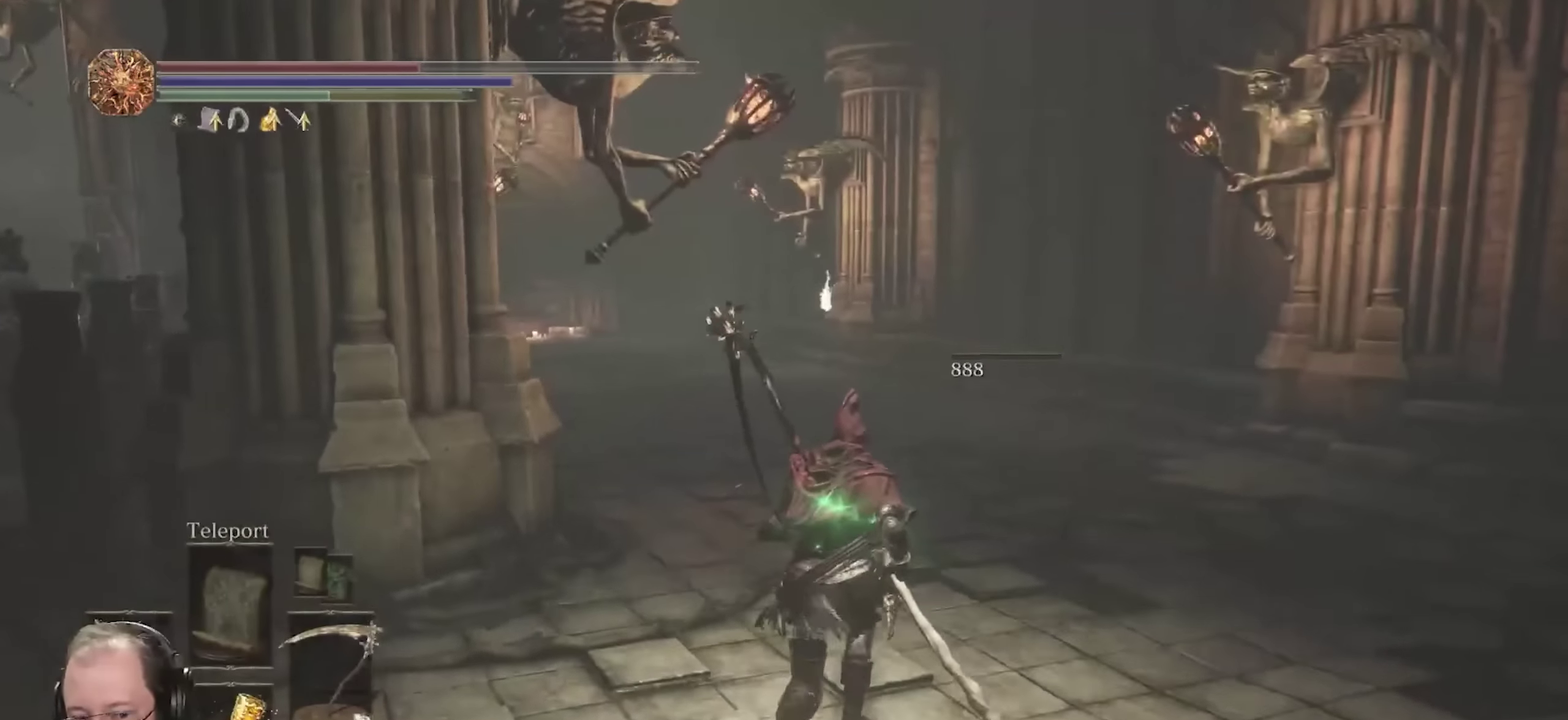
Gameplay with a controller (Xbox layout); each line is a JSON object with the inputs held at the frame after it (dt_ms = milliseconds from this image to that frame). "events" lists button and stick changes between this image and that frame as [ms after this image, input, new state], when the widget could be followed in between.
{"dt_ms": 700, "buttons": ["B"], "left_stick": "up", "right_stick": "left", "events": [[50, "right_stick", "left"], [217, "right_stick", "center"], [667, "right_stick", "left"]]}
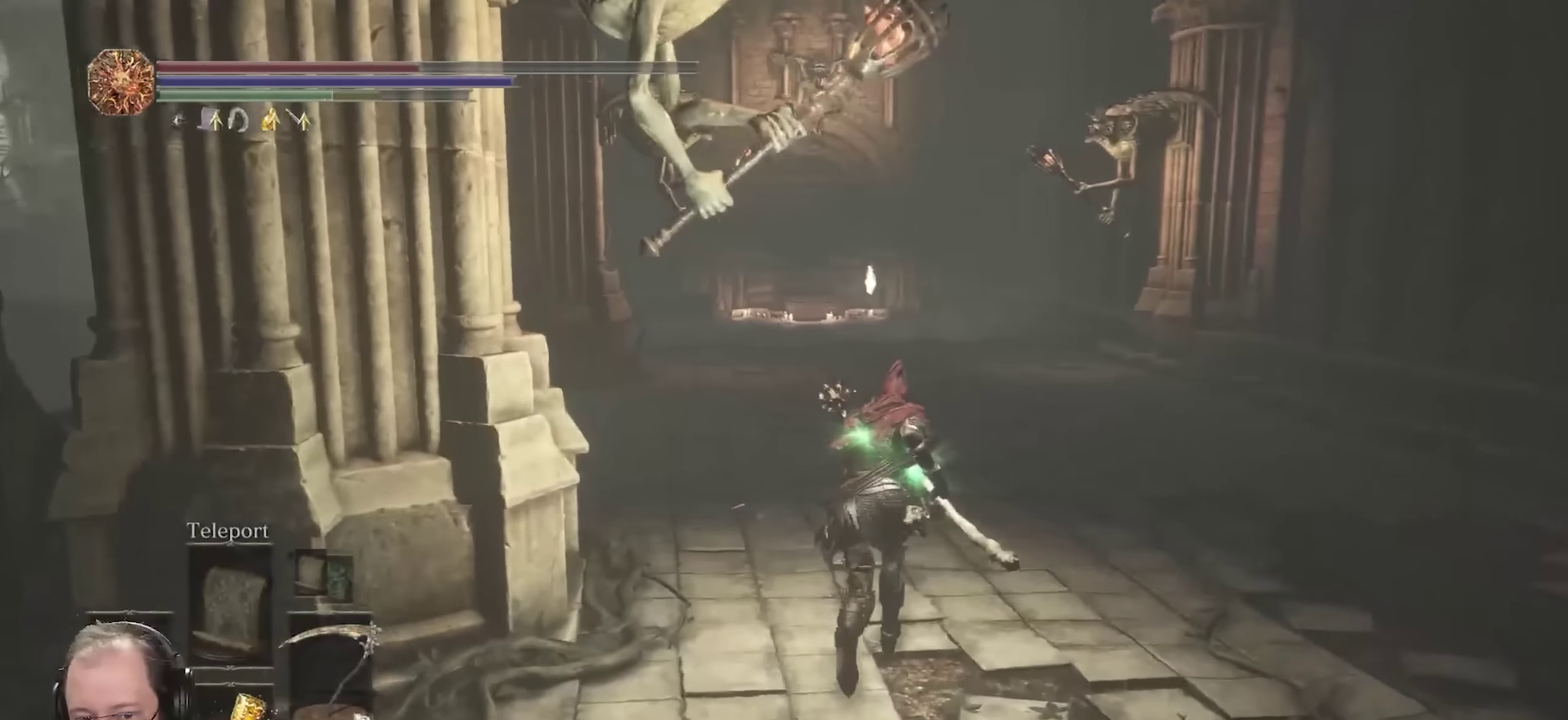
{"dt_ms": 250, "buttons": ["B"], "left_stick": "up", "right_stick": "center", "events": [[83, "right_stick", "center"]]}
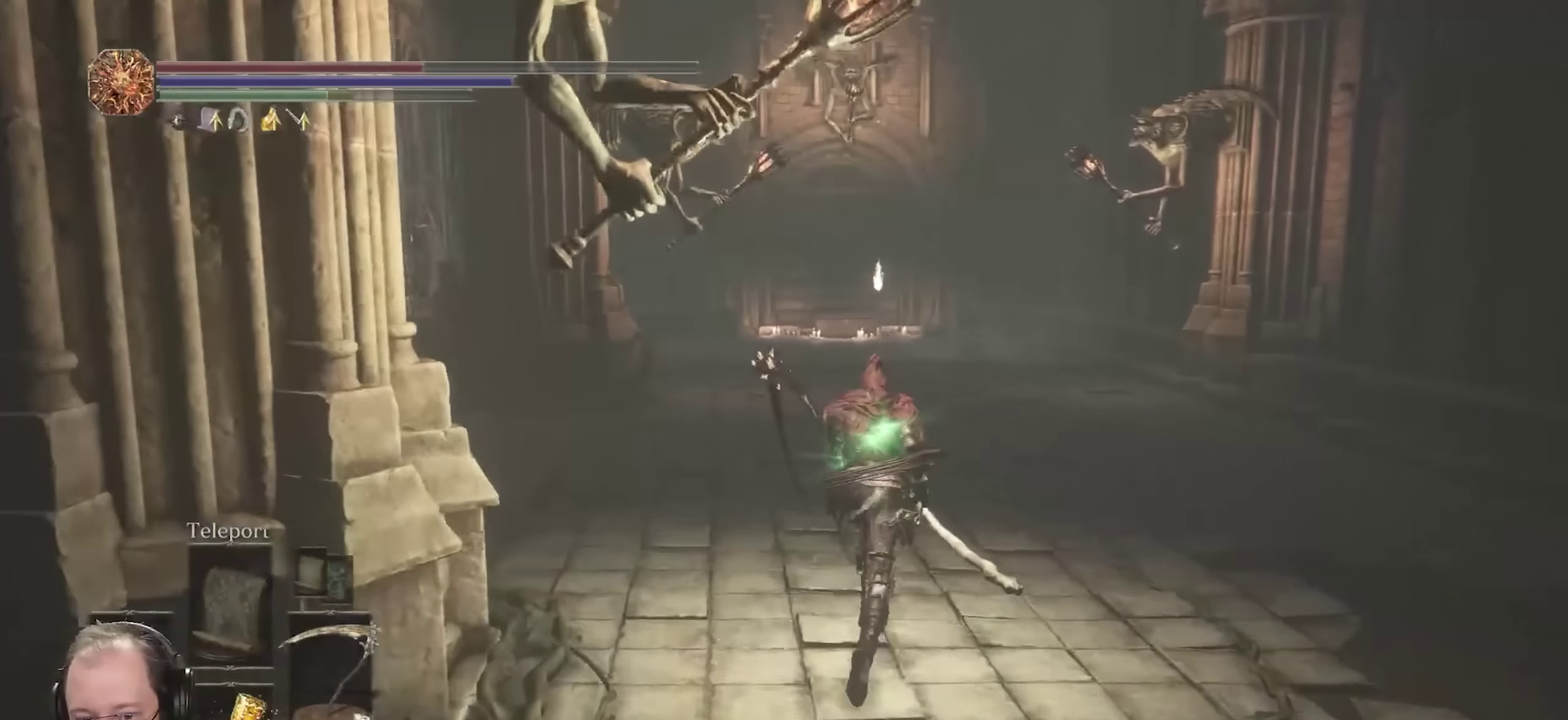
{"dt_ms": 450, "buttons": ["B"], "left_stick": "up", "right_stick": "left", "events": [[367, "right_stick", "left"]]}
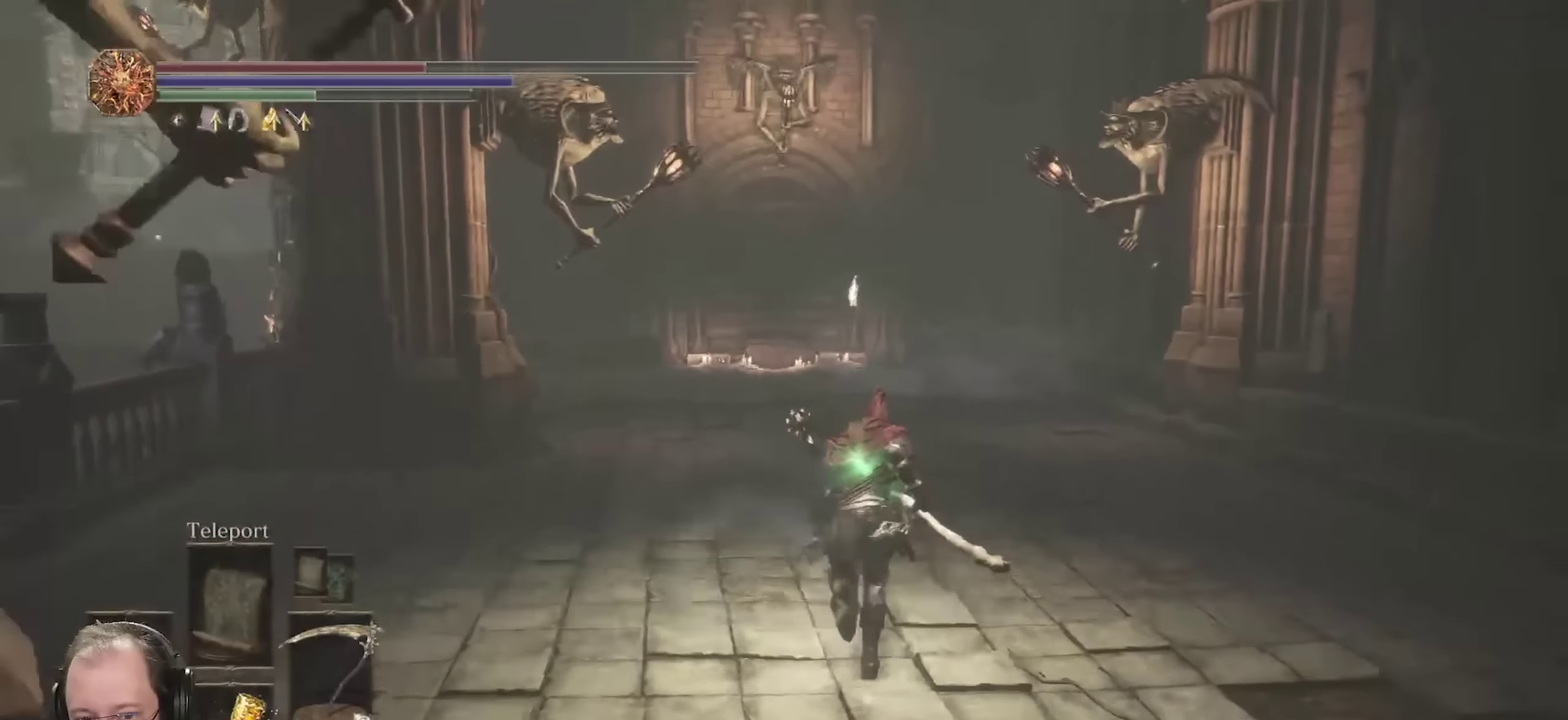
{"dt_ms": 800, "buttons": ["B"], "left_stick": "up", "right_stick": "left", "events": []}
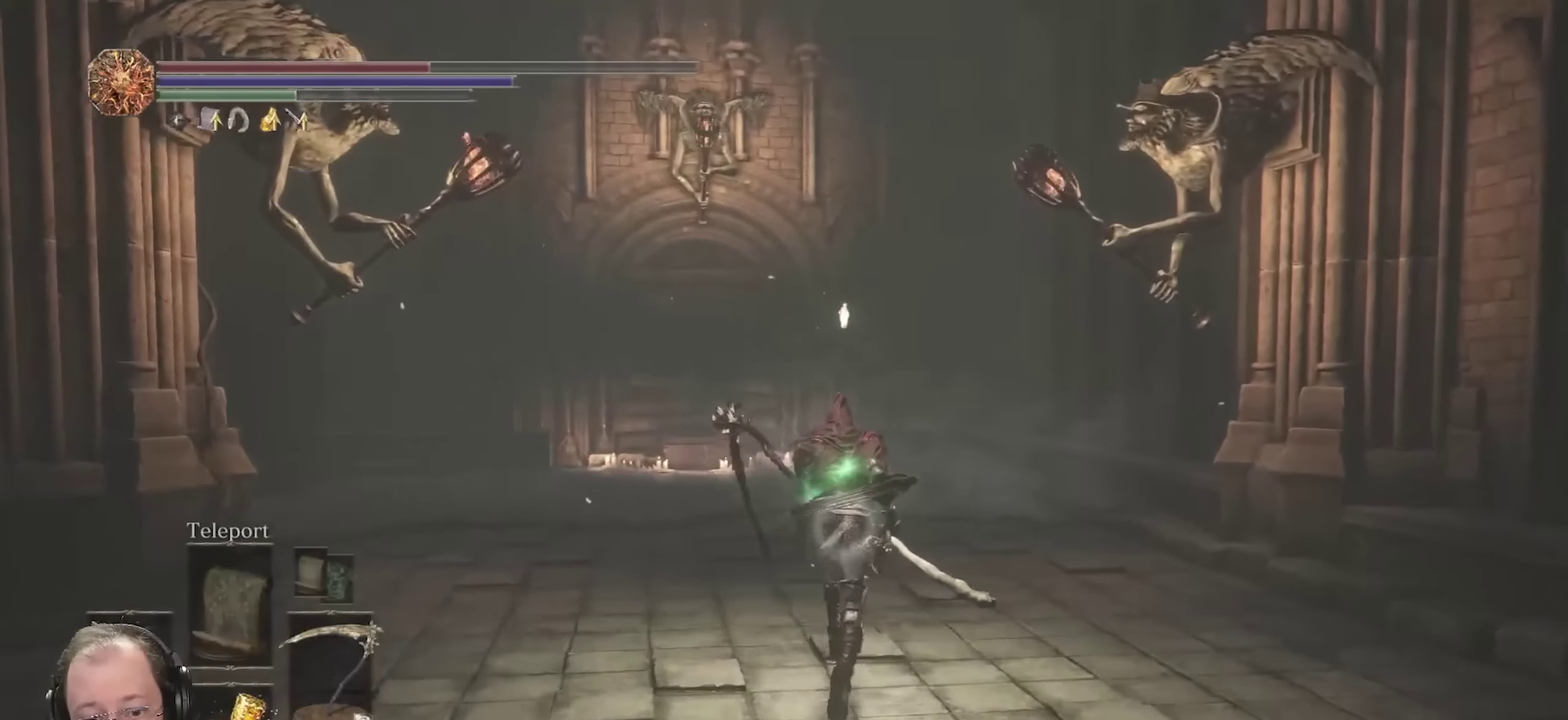
{"dt_ms": 250, "buttons": ["B"], "left_stick": "up", "right_stick": "down-left", "events": [[200, "right_stick", "down-left"]]}
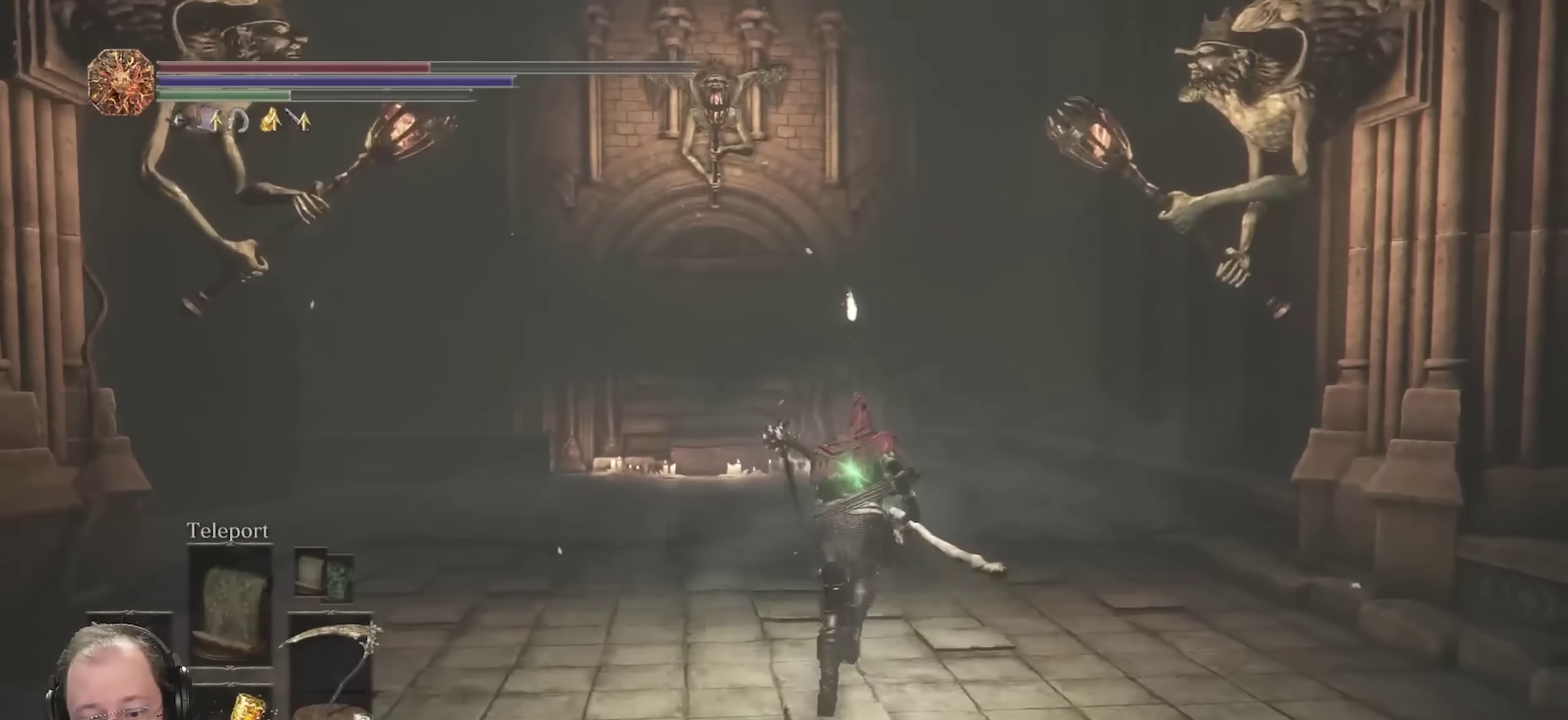
{"dt_ms": 450, "buttons": [], "left_stick": "up", "right_stick": "center", "events": [[233, "B", "up"], [233, "right_stick", "center"]]}
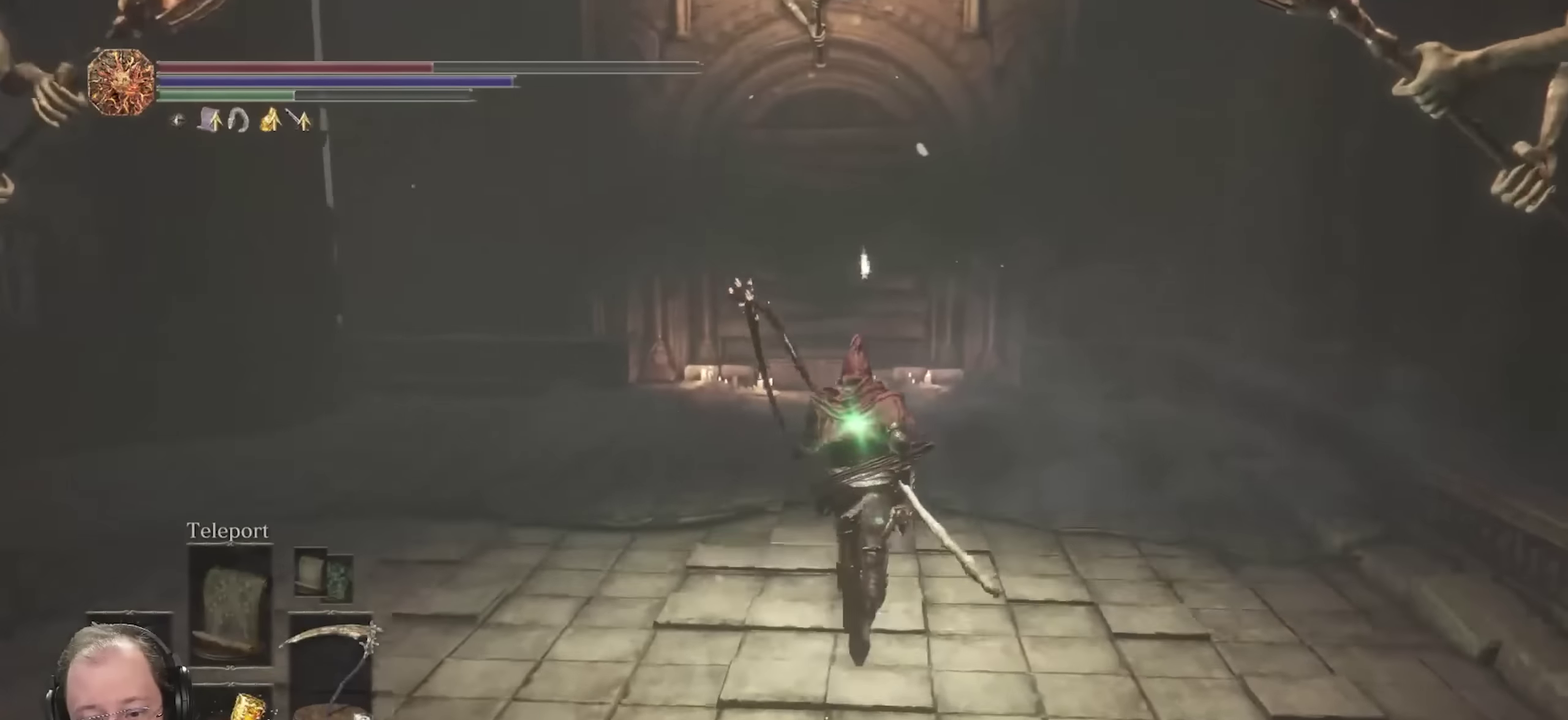
{"dt_ms": 700, "buttons": [], "left_stick": "up", "right_stick": "down-left", "events": [[67, "right_stick", "left"], [167, "right_stick", "center"], [300, "right_stick", "down-left"], [400, "right_stick", "center"], [483, "right_stick", "down-left"], [600, "right_stick", "center"], [700, "right_stick", "down-left"]]}
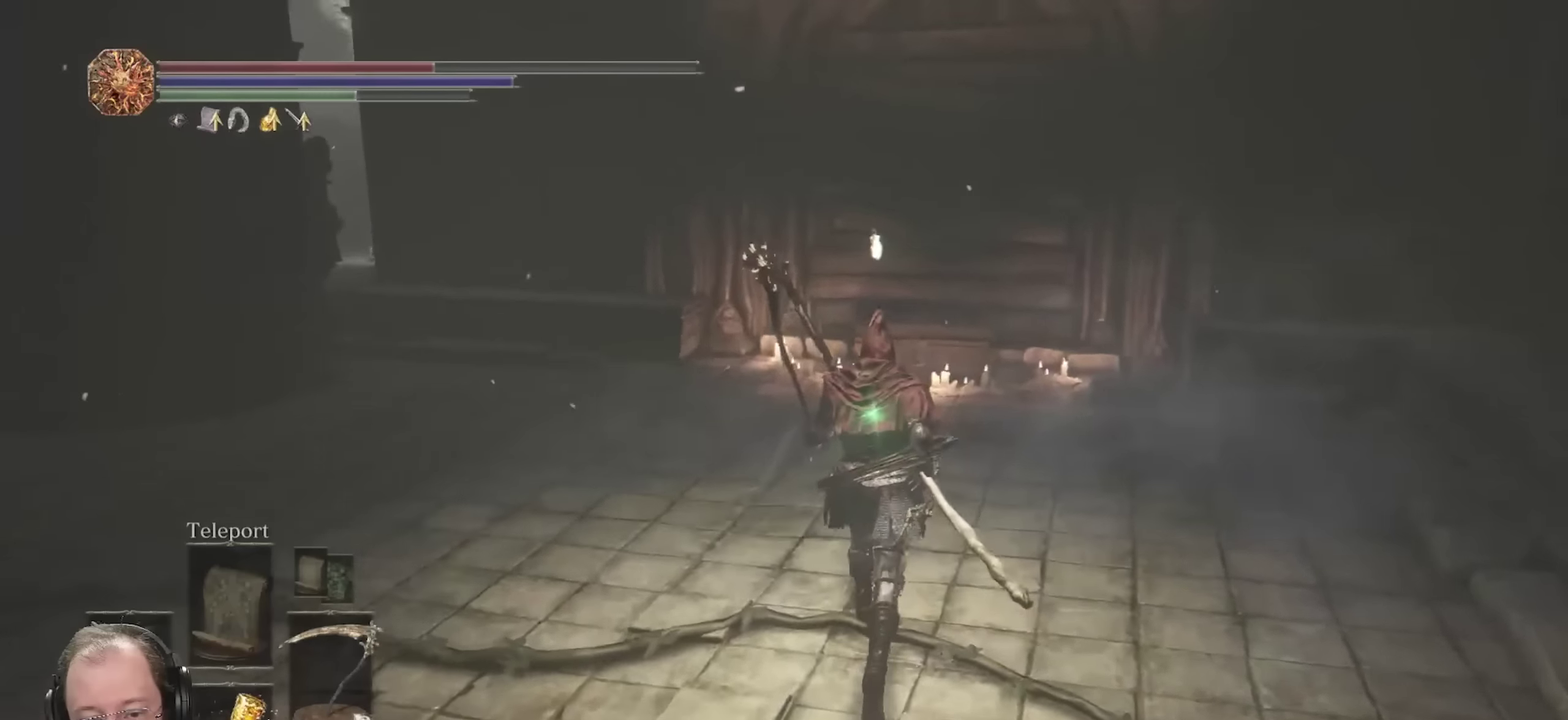
{"dt_ms": 350, "buttons": [], "left_stick": "up", "right_stick": "center", "events": [[117, "right_stick", "center"]]}
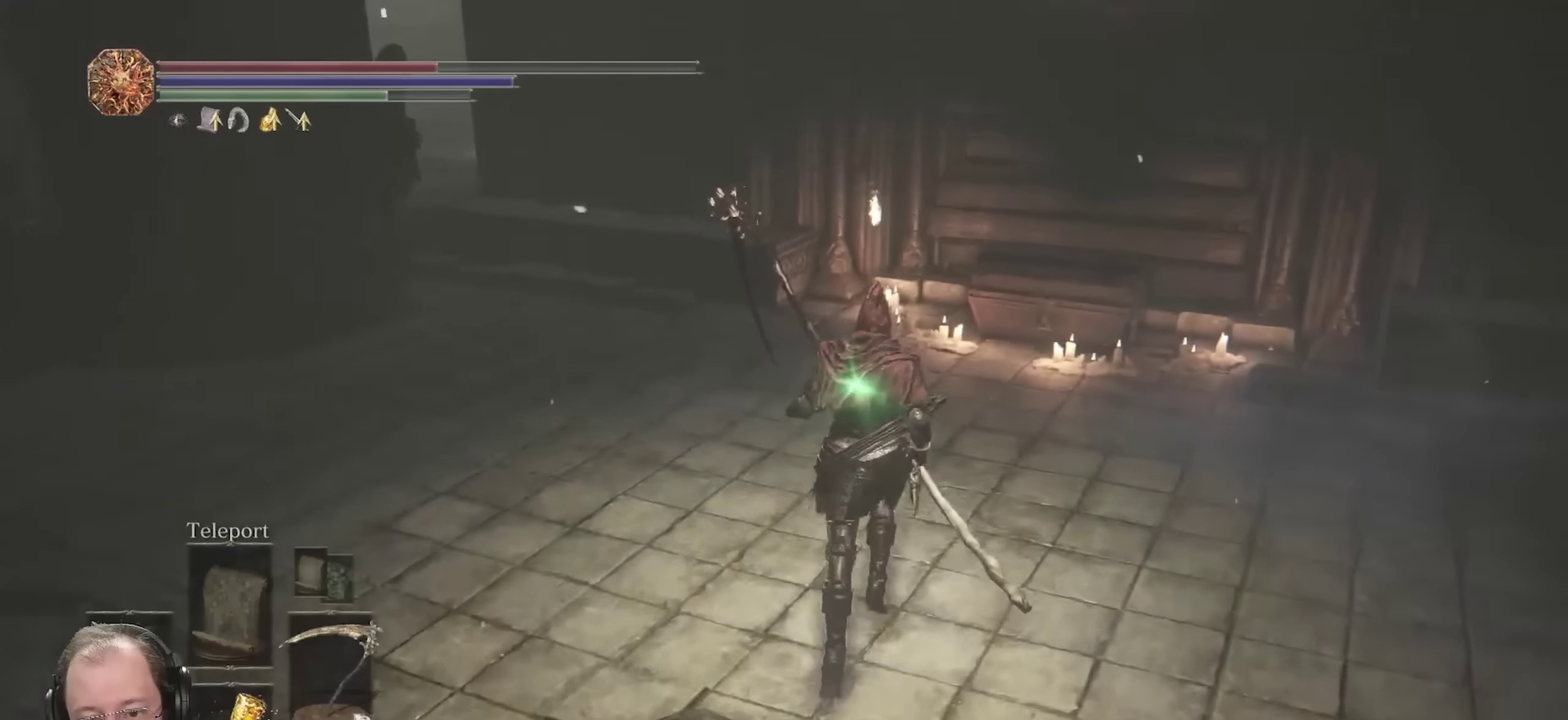
{"dt_ms": 350, "buttons": [], "left_stick": "up", "right_stick": "center", "events": []}
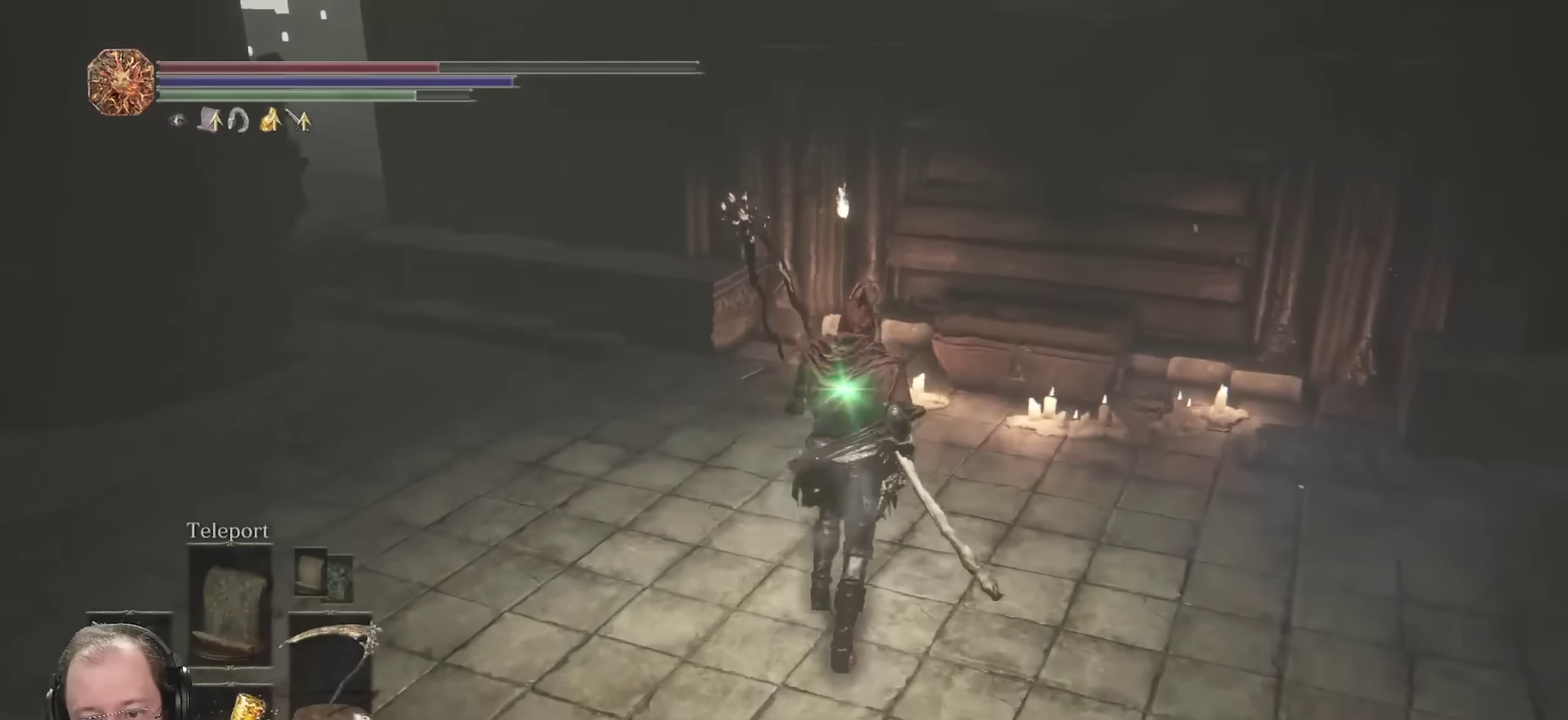
{"dt_ms": 800, "buttons": [], "left_stick": "up", "right_stick": "center", "events": []}
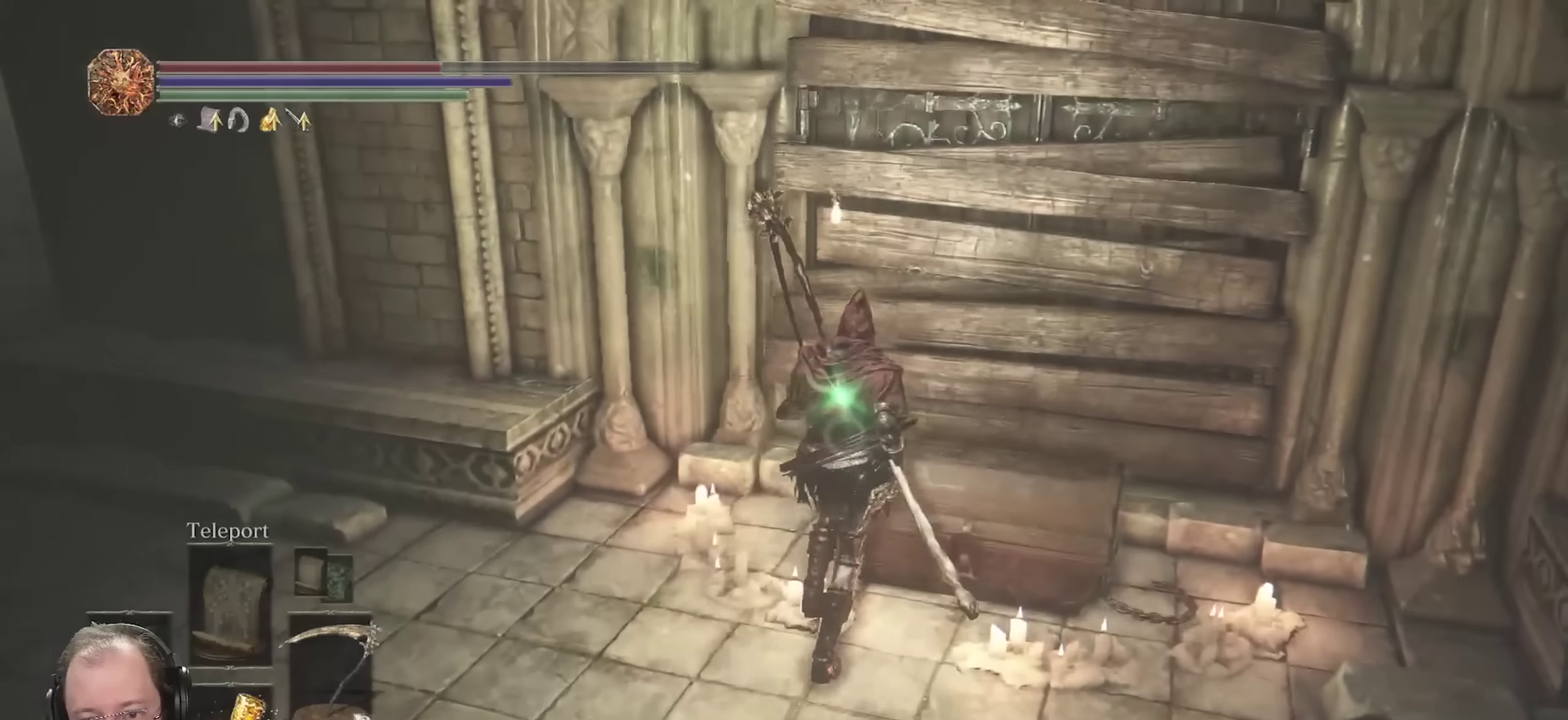
{"dt_ms": 350, "buttons": [], "left_stick": "center", "right_stick": "center", "events": [[83, "A", "down"], [133, "left_stick", "up-right"], [200, "A", "up"], [217, "left_stick", "center"]]}
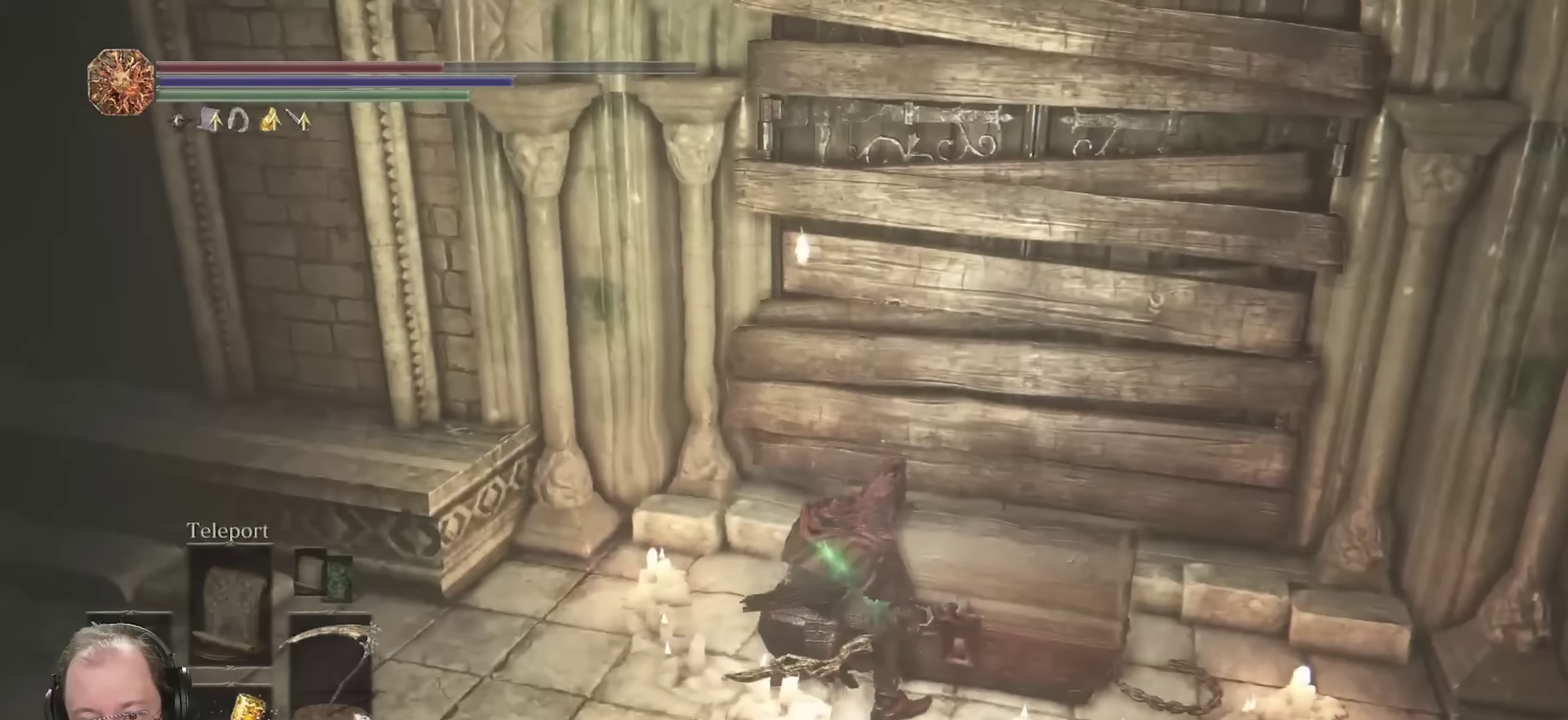
{"dt_ms": 350, "buttons": [], "left_stick": "center", "right_stick": "center", "events": [[133, "right_stick", "up"], [283, "right_stick", "center"]]}
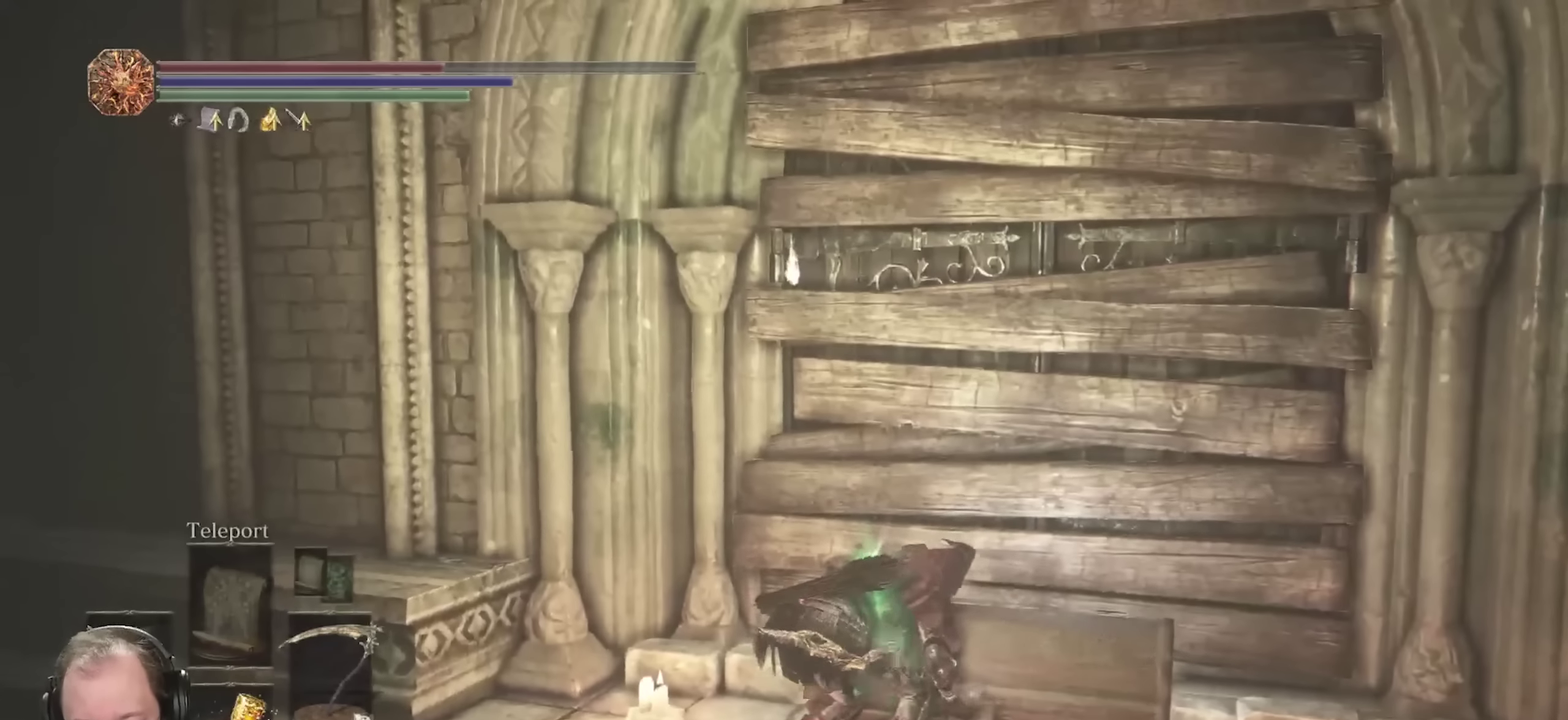
{"dt_ms": 700, "buttons": [], "left_stick": "center", "right_stick": "down-left", "events": [[233, "right_stick", "down-right"], [450, "right_stick", "center"], [567, "right_stick", "down-left"]]}
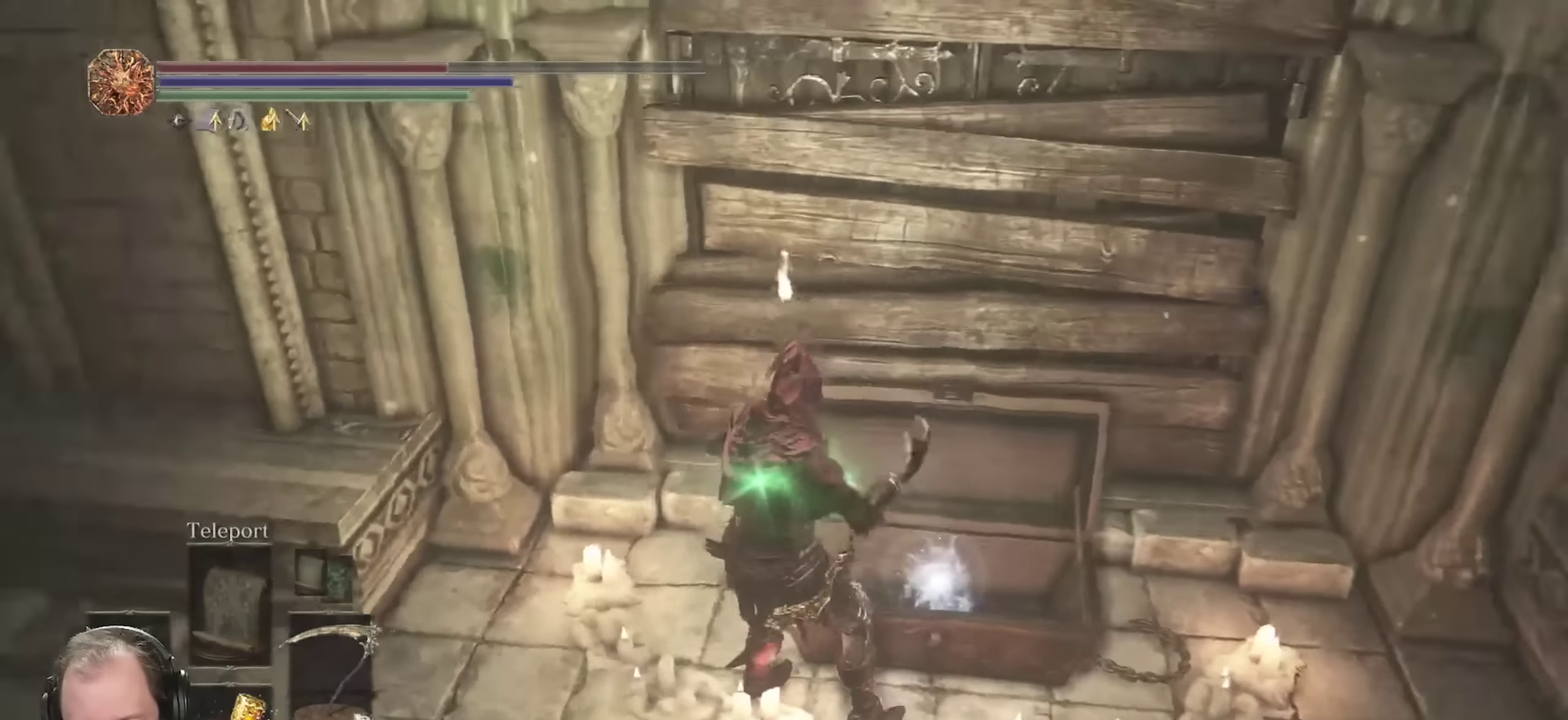
{"dt_ms": 450, "buttons": [], "left_stick": "up-right", "right_stick": "center", "events": [[67, "left_stick", "up-right"], [67, "right_stick", "center"]]}
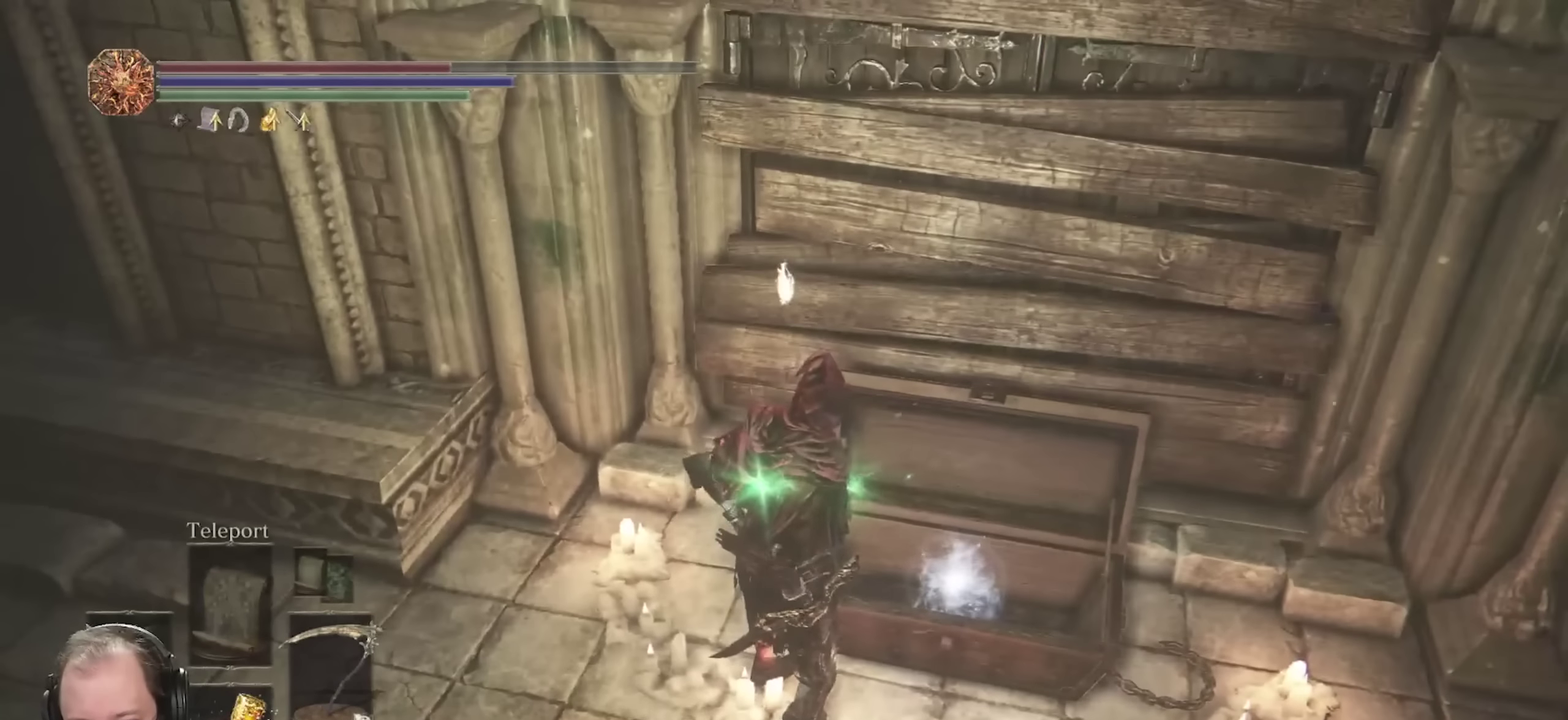
{"dt_ms": 650, "buttons": [], "left_stick": "up-left", "right_stick": "left", "events": [[183, "left_stick", "up"], [233, "A", "down"], [317, "A", "up"], [483, "right_stick", "left"], [650, "left_stick", "up-left"]]}
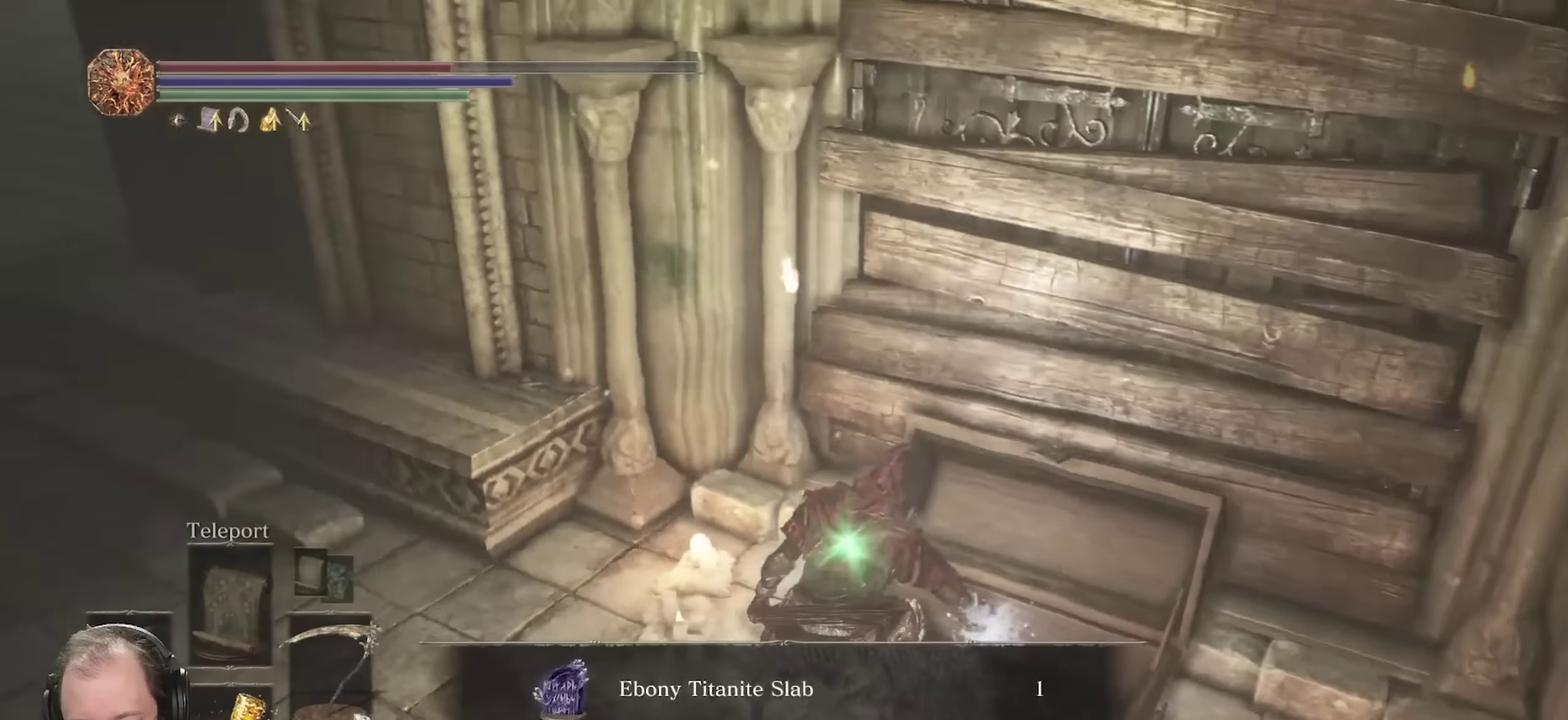
{"dt_ms": 350, "buttons": [], "left_stick": "up-left", "right_stick": "left", "events": []}
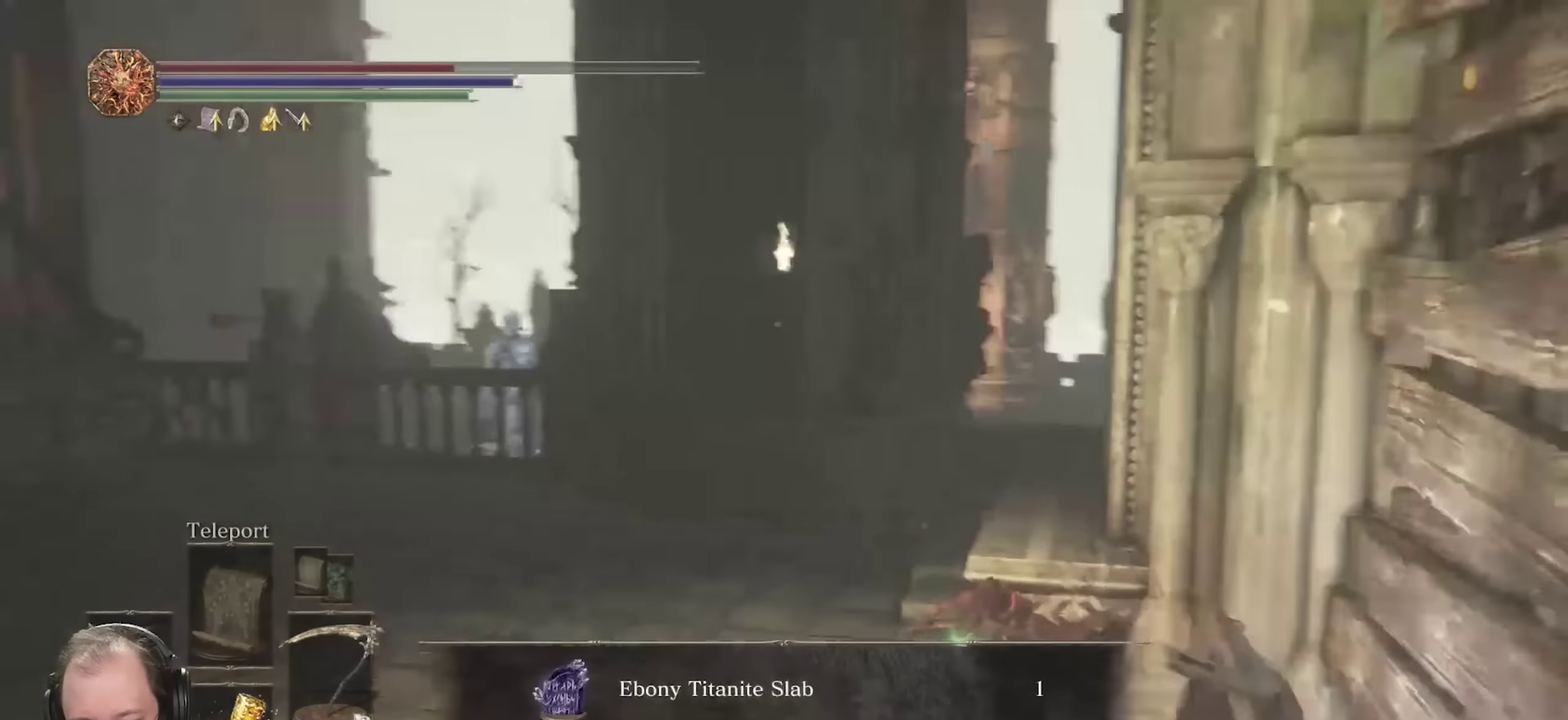
{"dt_ms": 350, "buttons": [], "left_stick": "up-left", "right_stick": "center", "events": [[117, "right_stick", "center"], [200, "A", "down"], [283, "A", "up"]]}
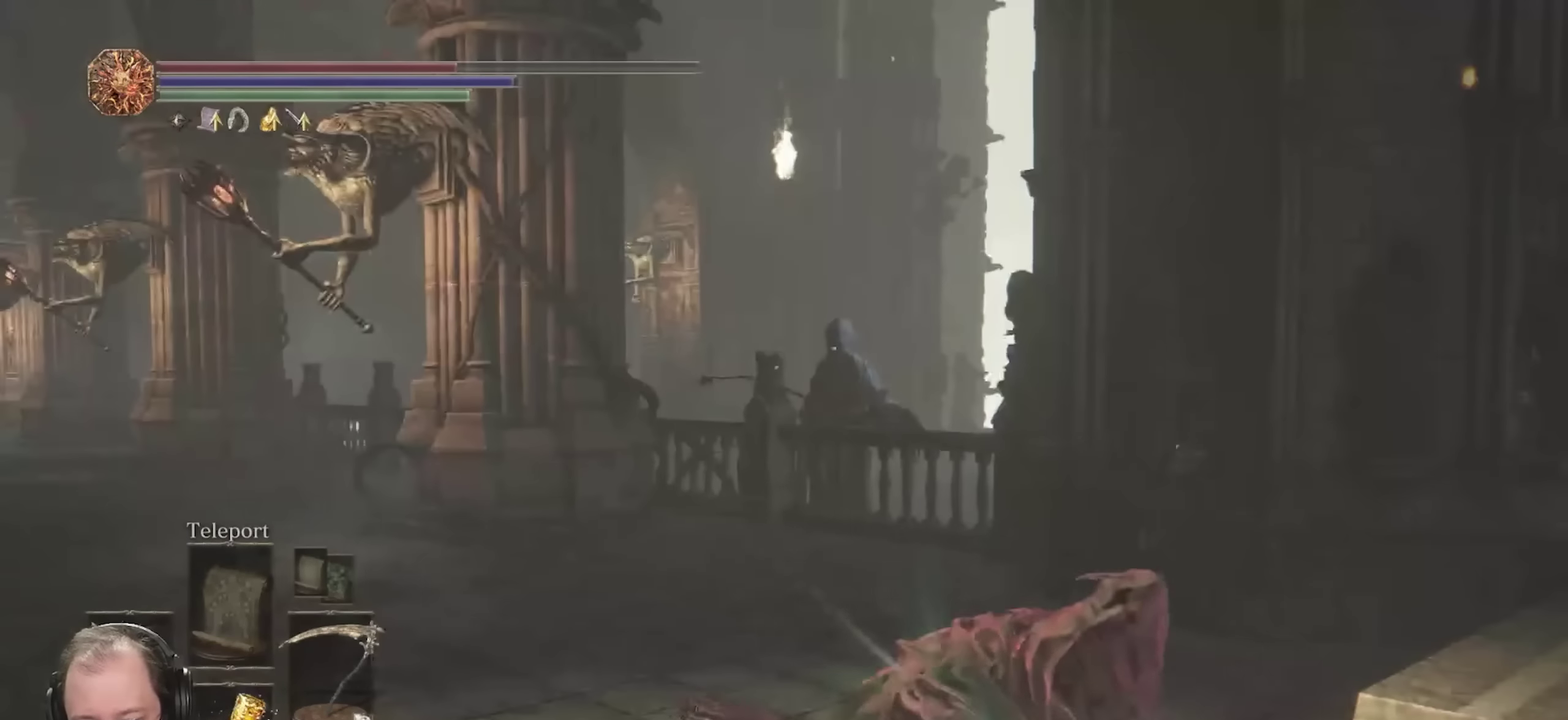
{"dt_ms": 800, "buttons": ["B"], "left_stick": "up-left", "right_stick": "right", "events": [[117, "A", "down"], [233, "A", "up"], [333, "B", "down"], [633, "right_stick", "right"]]}
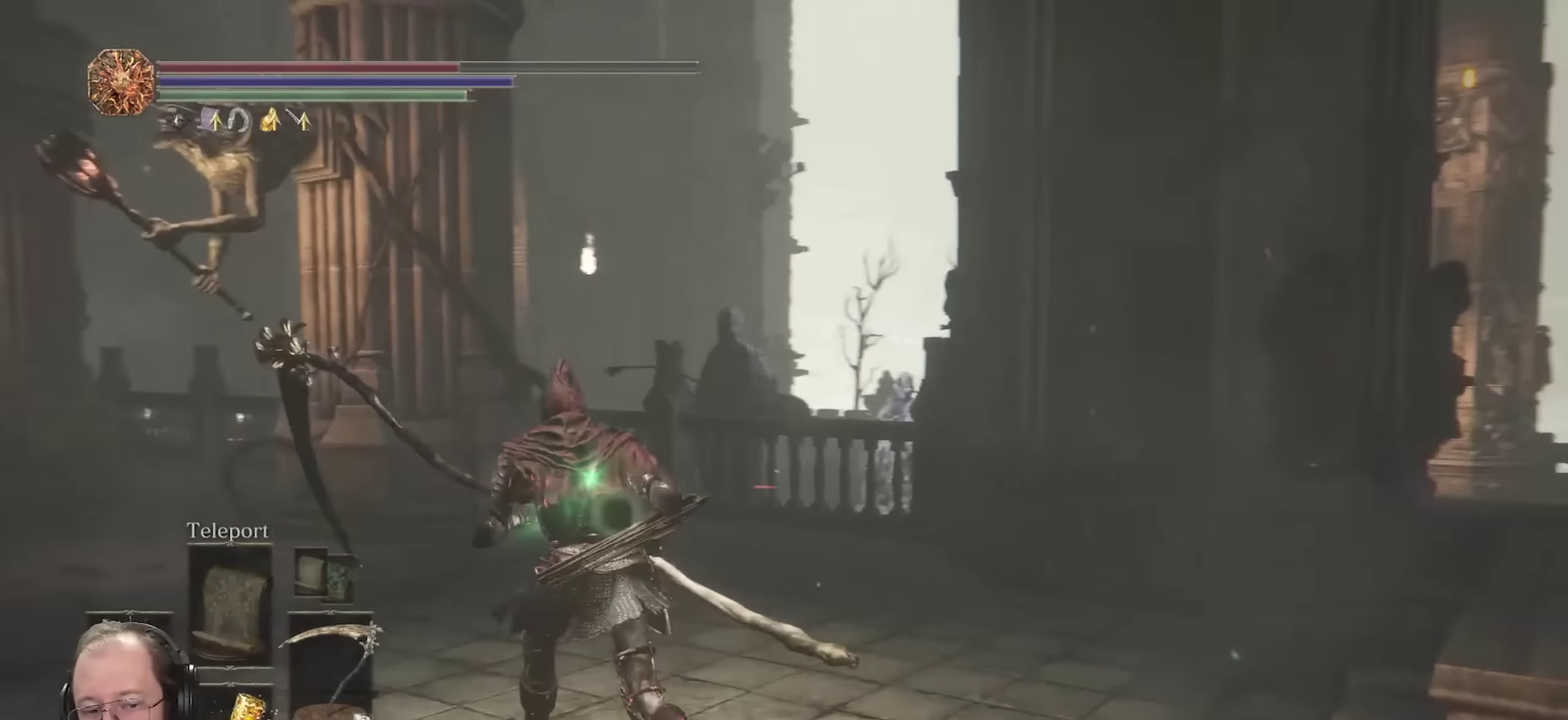
{"dt_ms": 350, "buttons": ["B"], "left_stick": "up-left", "right_stick": "center", "events": [[233, "right_stick", "center"]]}
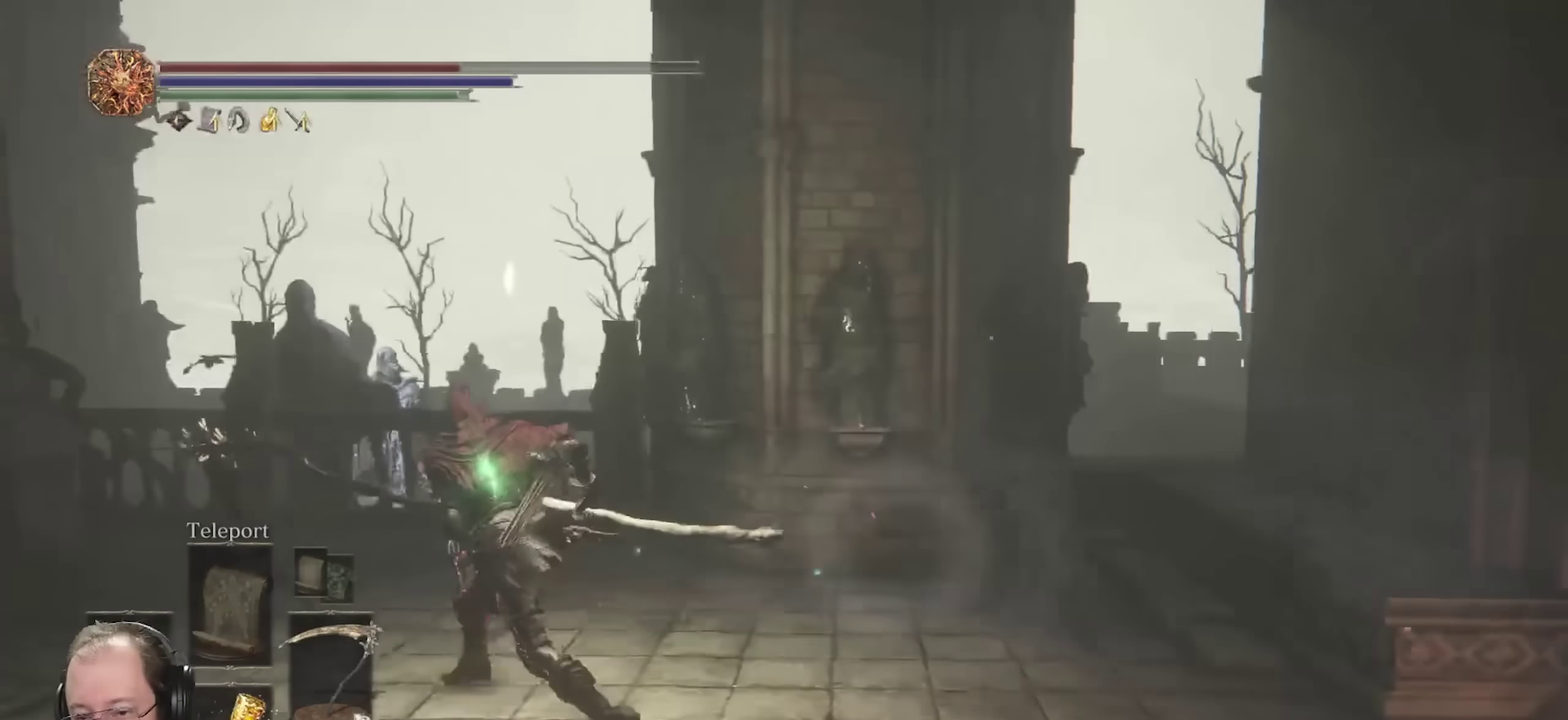
{"dt_ms": 550, "buttons": ["B"], "left_stick": "up-left", "right_stick": "left", "events": [[300, "right_stick", "left"]]}
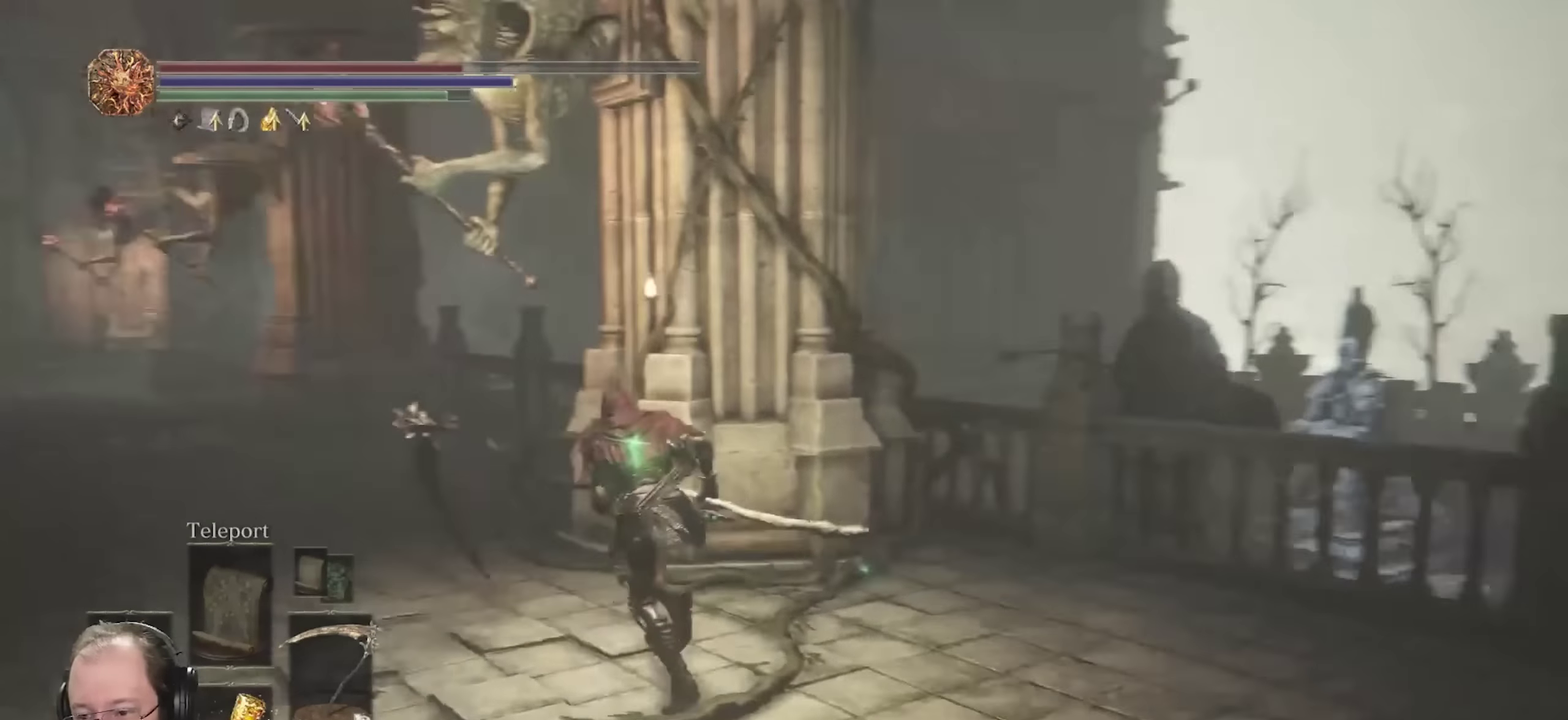
{"dt_ms": 700, "buttons": ["B"], "left_stick": "up", "right_stick": "center", "events": [[50, "right_stick", "center"], [417, "right_stick", "down-left"], [483, "right_stick", "center"], [533, "left_stick", "up"]]}
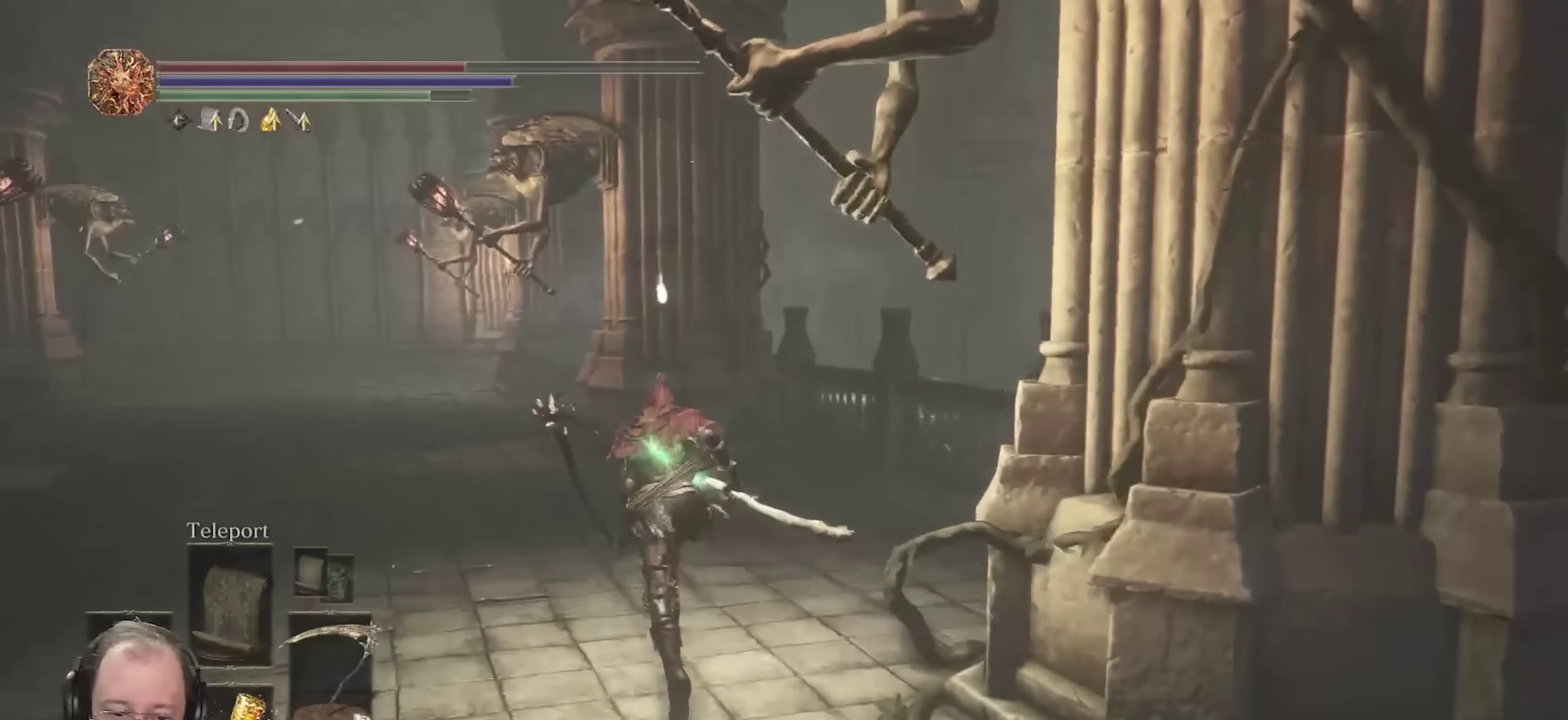
{"dt_ms": 250, "buttons": ["B"], "left_stick": "up", "right_stick": "right", "events": [[200, "right_stick", "right"]]}
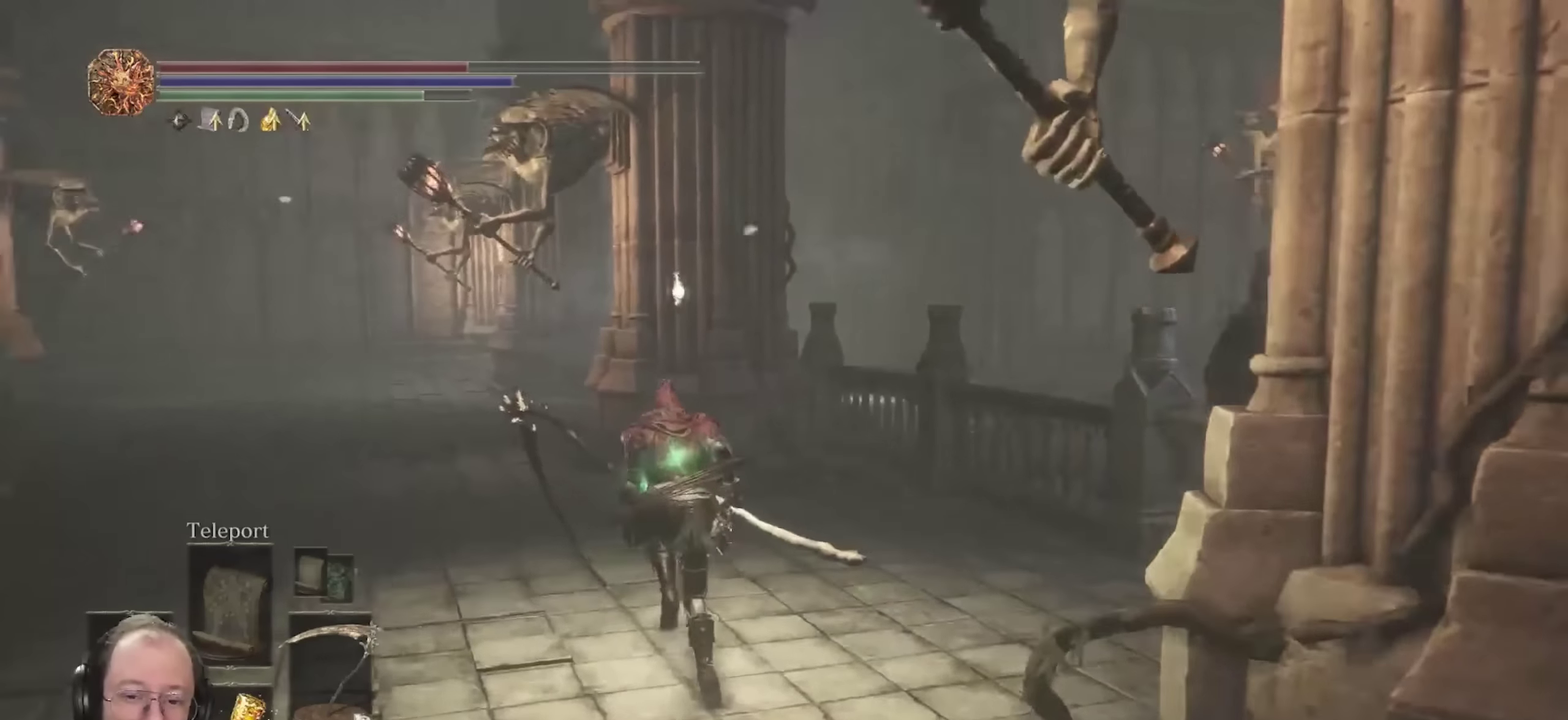
{"dt_ms": 450, "buttons": ["B"], "left_stick": "up-left", "right_stick": "center", "events": [[83, "right_stick", "center"], [283, "left_stick", "up-left"]]}
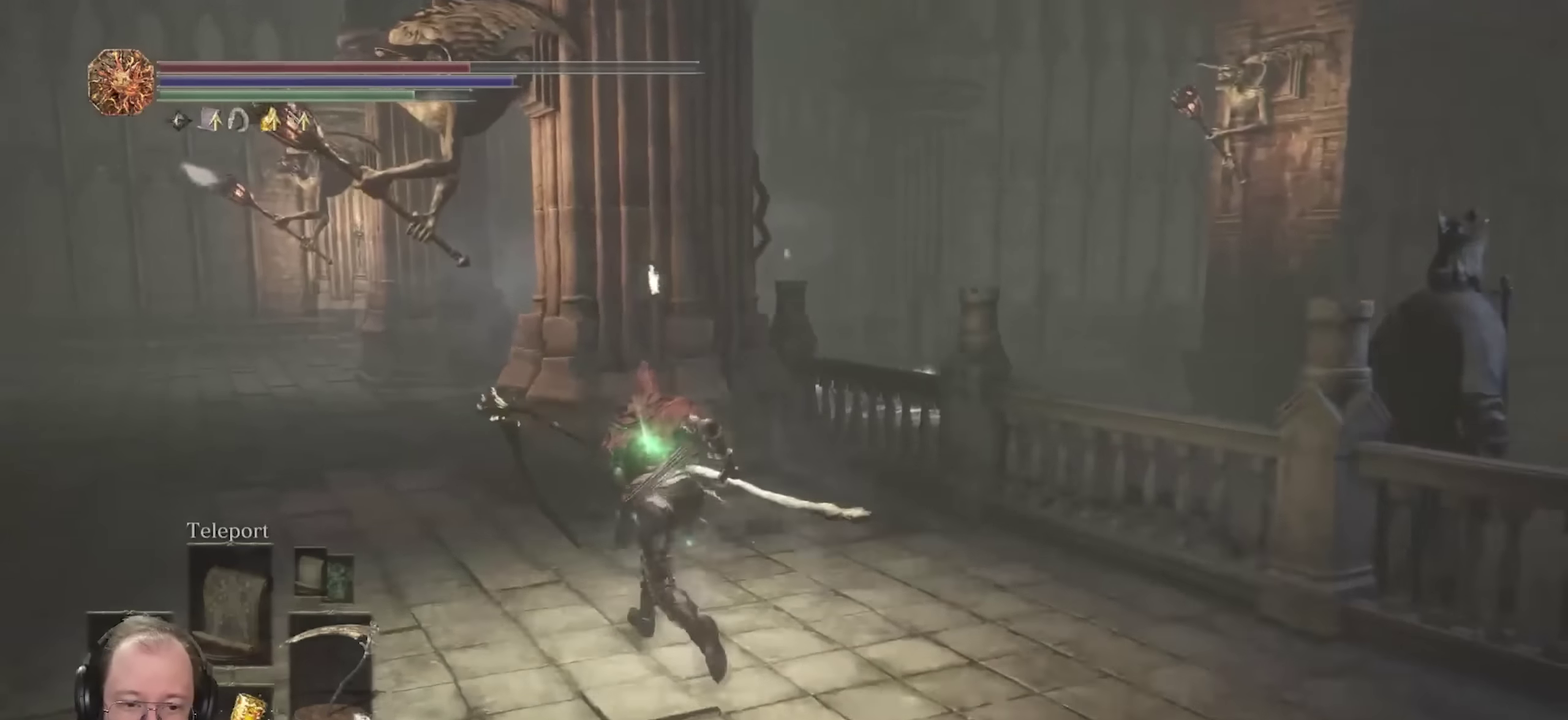
{"dt_ms": 550, "buttons": ["B"], "left_stick": "up-left", "right_stick": "center", "events": []}
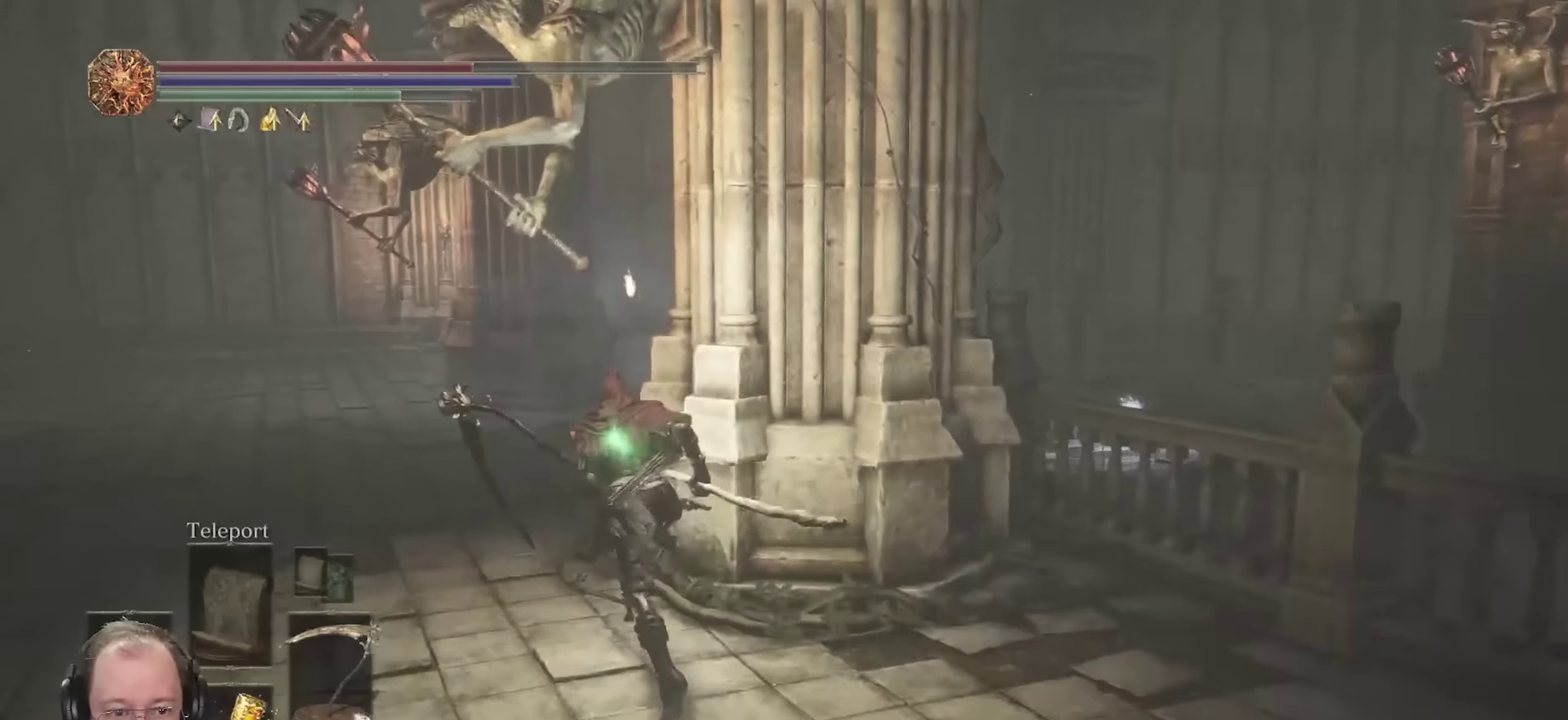
{"dt_ms": 450, "buttons": ["B"], "left_stick": "up", "right_stick": "right", "events": [[267, "left_stick", "up"], [383, "right_stick", "right"]]}